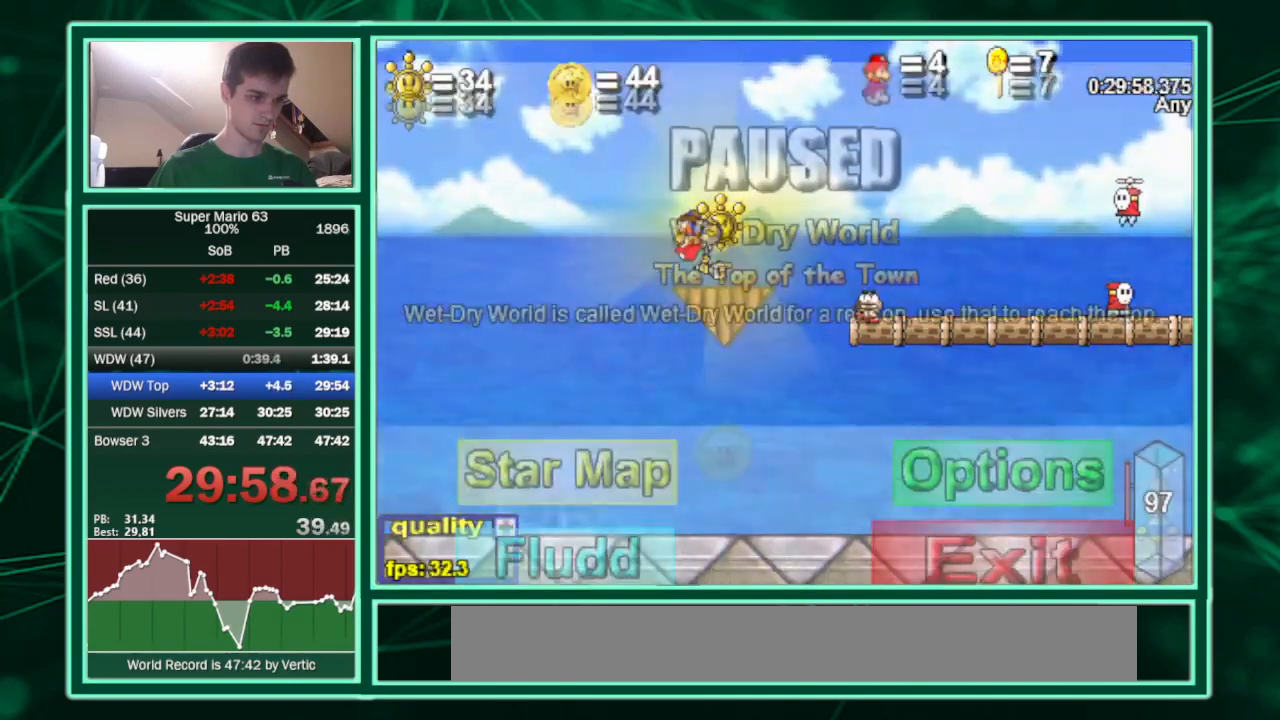
Gameplay with keyboard; each line is a JSON object with the keys held at the frame after it. "events" lists presses ("down") and releases ("up") of "c", "down", "equals", "left", "minus", "p", "right", "semicolon", "shift", "up", "x" and "z" between this image and that frame as [ms after this image, input, new state], when the widget could be followed in between. No other keys are recorded. Mouse input is not recorded.
{"keys": ["p", "right"], "events": [[233, "p", "down"], [367, "p", "up"], [467, "p", "down"], [467, "up", "up"]]}
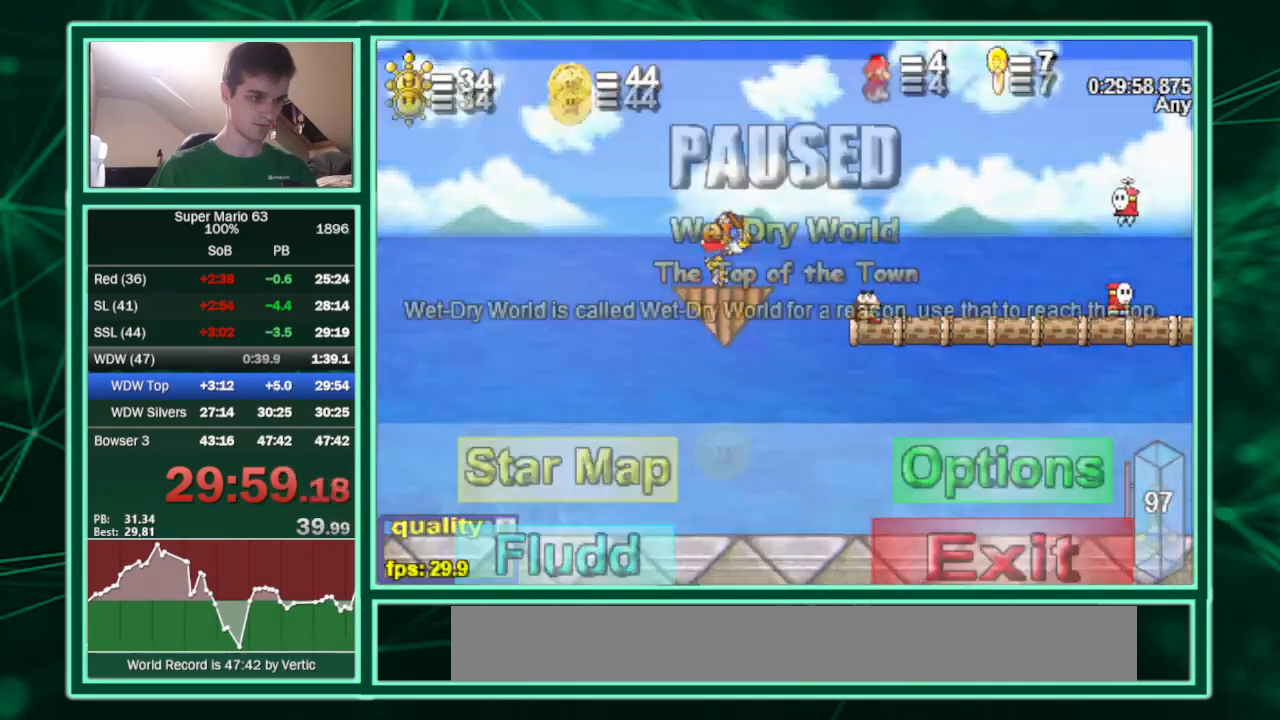
{"keys": ["down", "right", "up"], "events": [[67, "p", "up"], [100, "down", "down"], [467, "up", "down"]]}
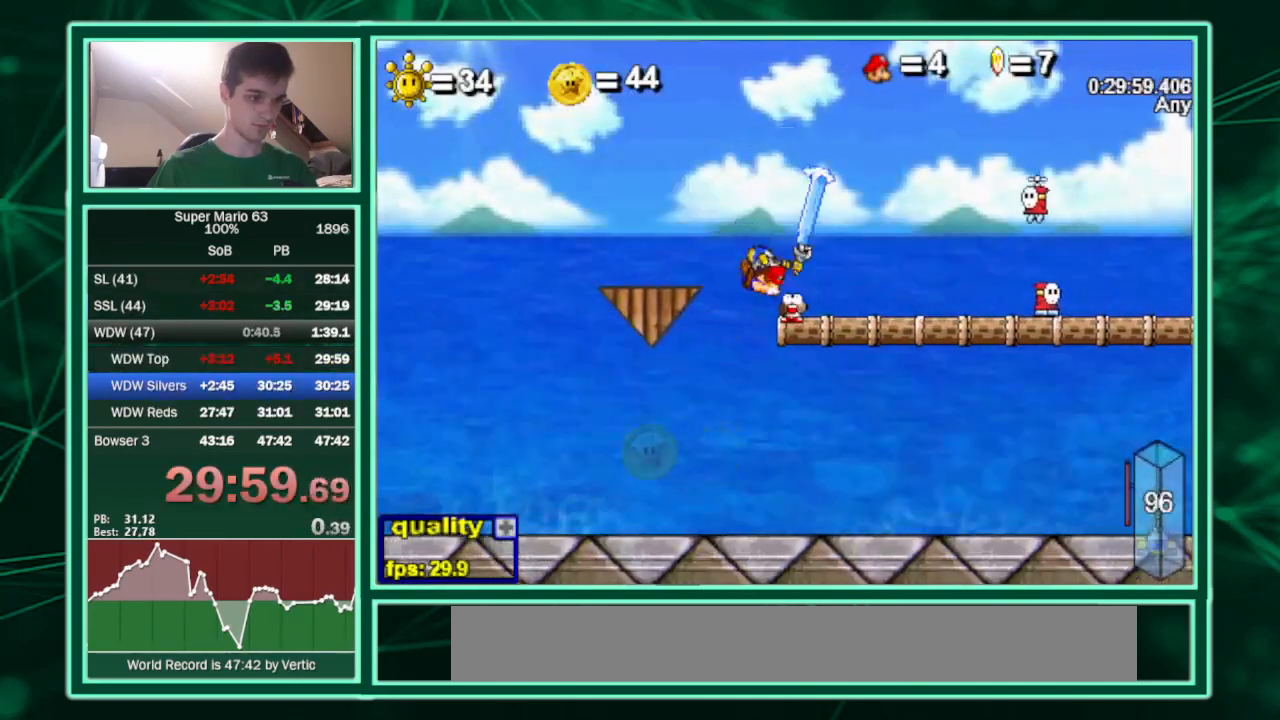
{"keys": ["c", "right"], "events": [[33, "down", "up"], [200, "c", "down"], [500, "up", "up"]]}
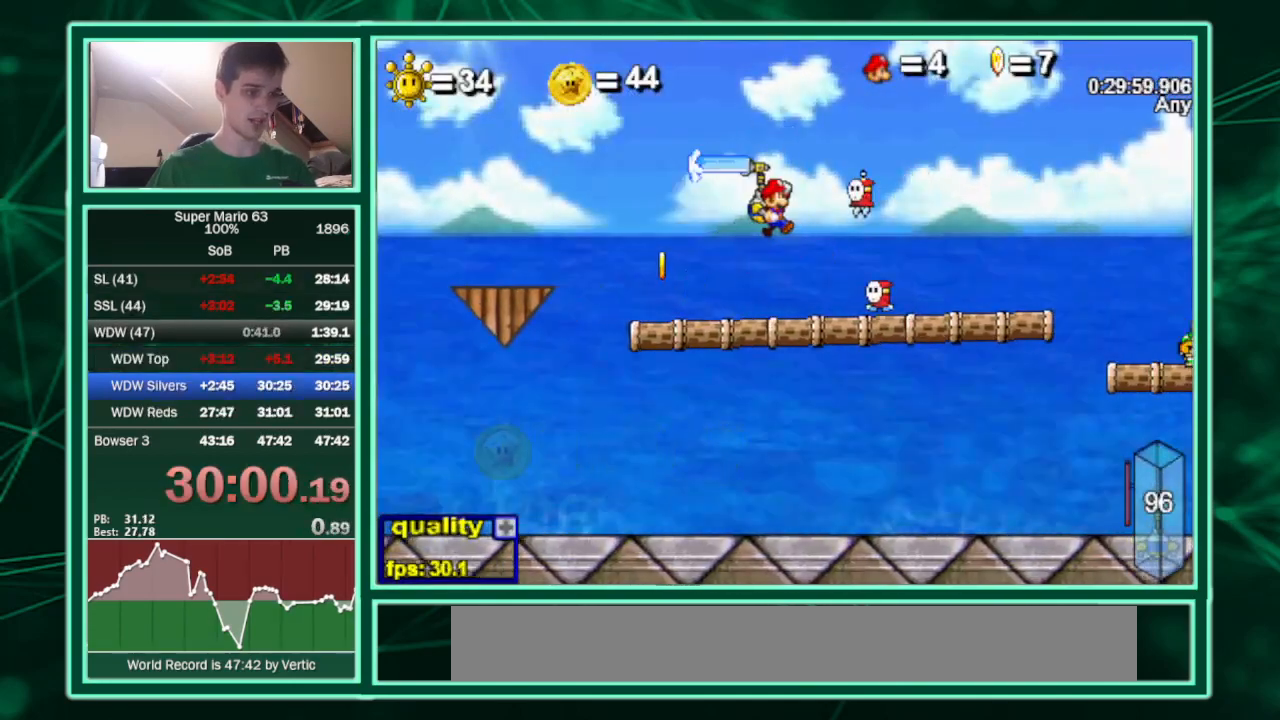
{"keys": ["c", "right", "up"], "events": [[367, "up", "down"]]}
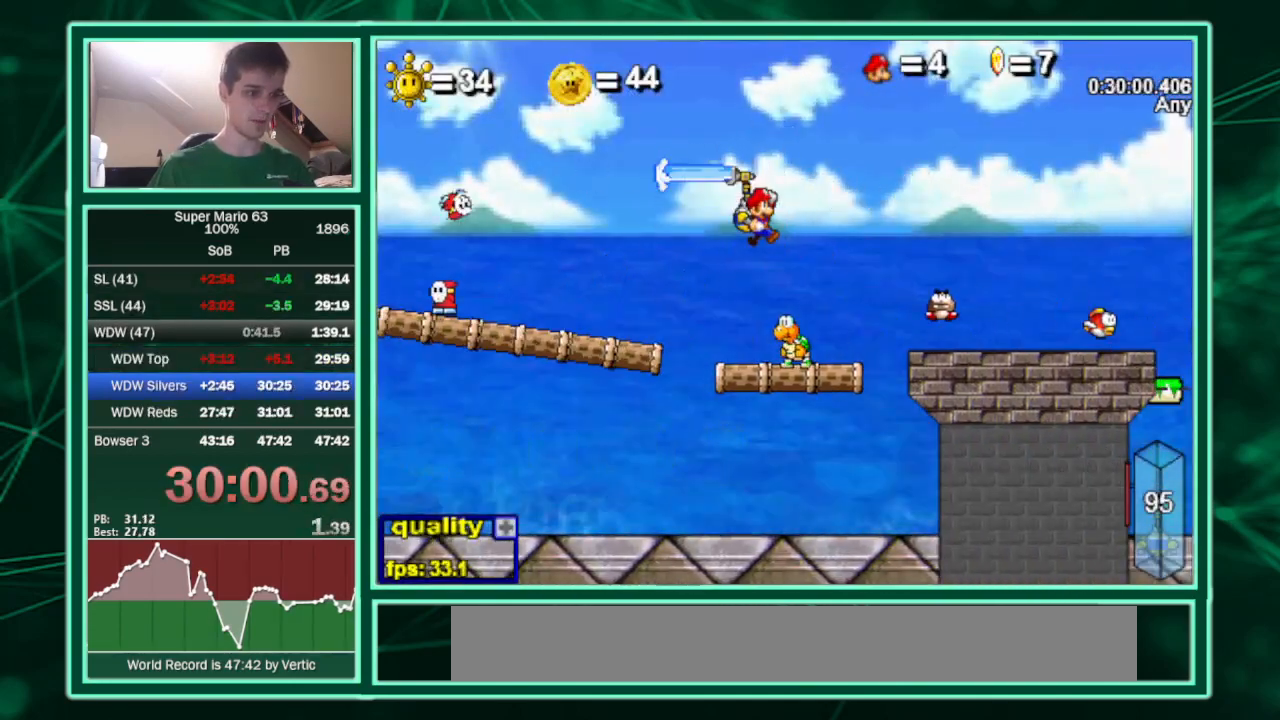
{"keys": ["c", "right"], "events": [[400, "up", "up"]]}
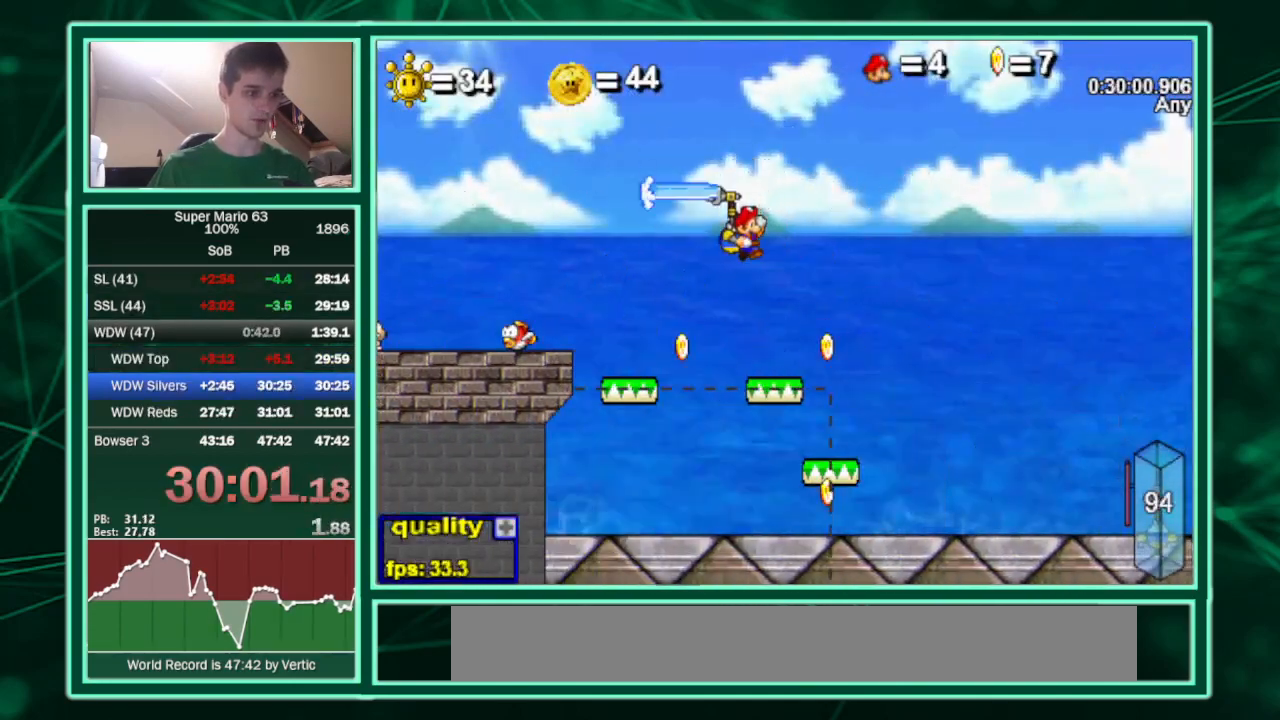
{"keys": ["c", "right", "up"], "events": [[267, "down", "down"], [300, "c", "up"], [367, "down", "up"], [467, "up", "down"], [500, "c", "down"]]}
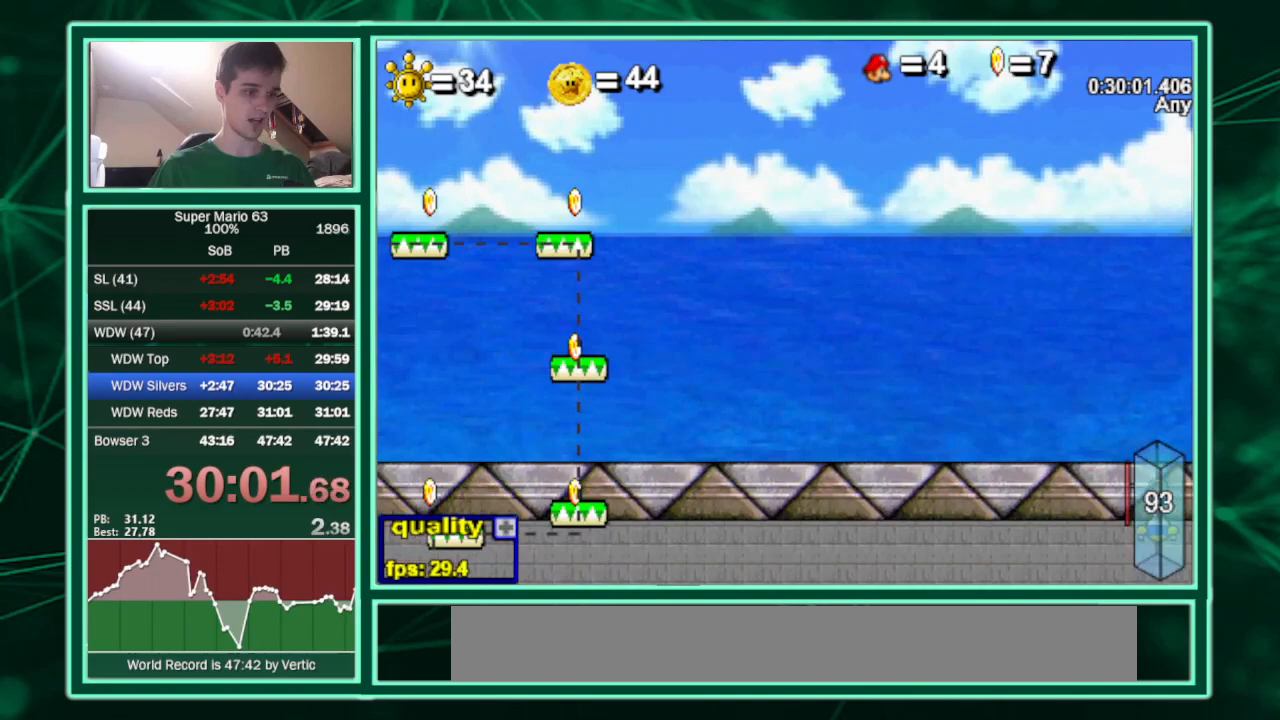
{"keys": ["c", "right", "up"], "events": []}
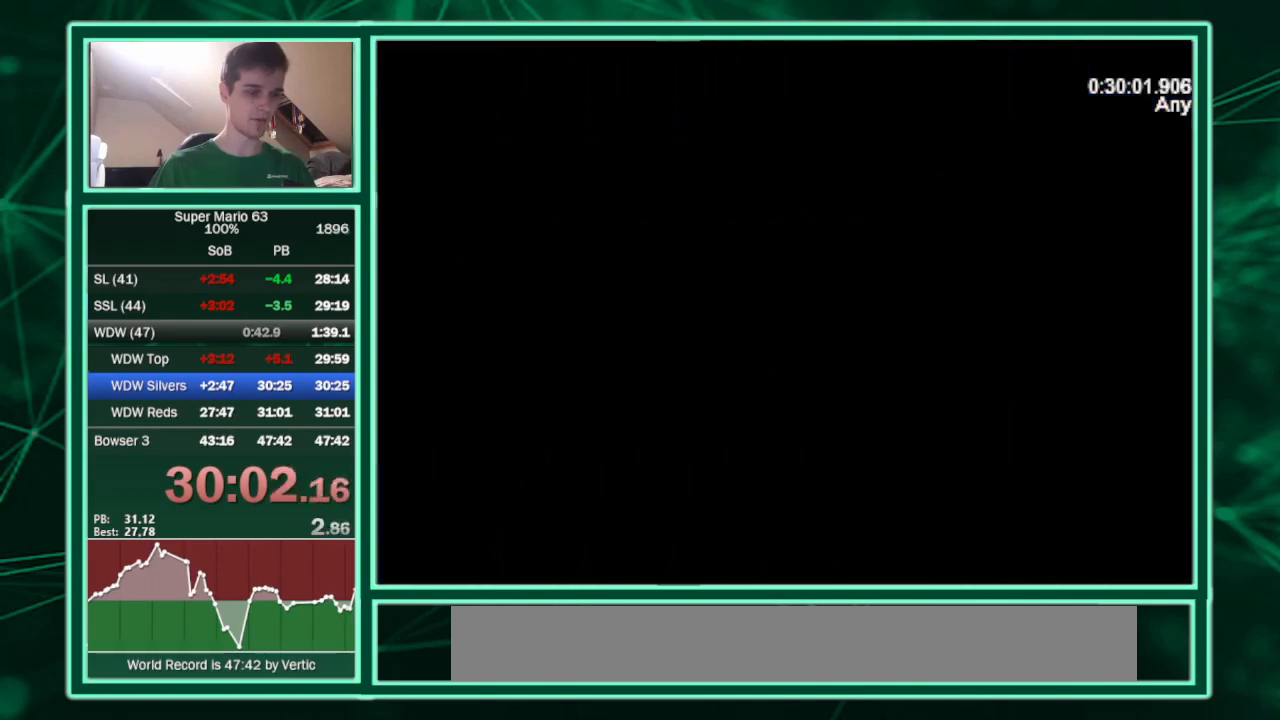
{"keys": ["c", "right", "up"], "events": []}
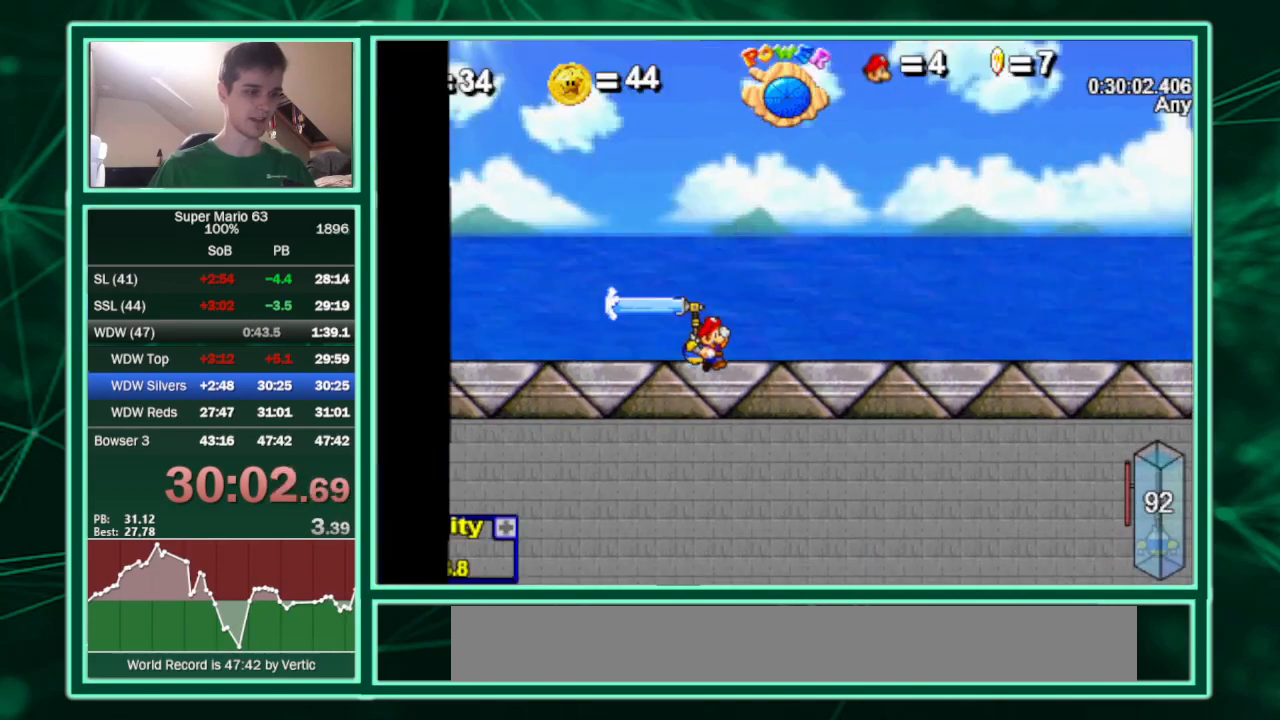
{"keys": ["c", "right", "shift", "up"], "events": [[500, "shift", "down"]]}
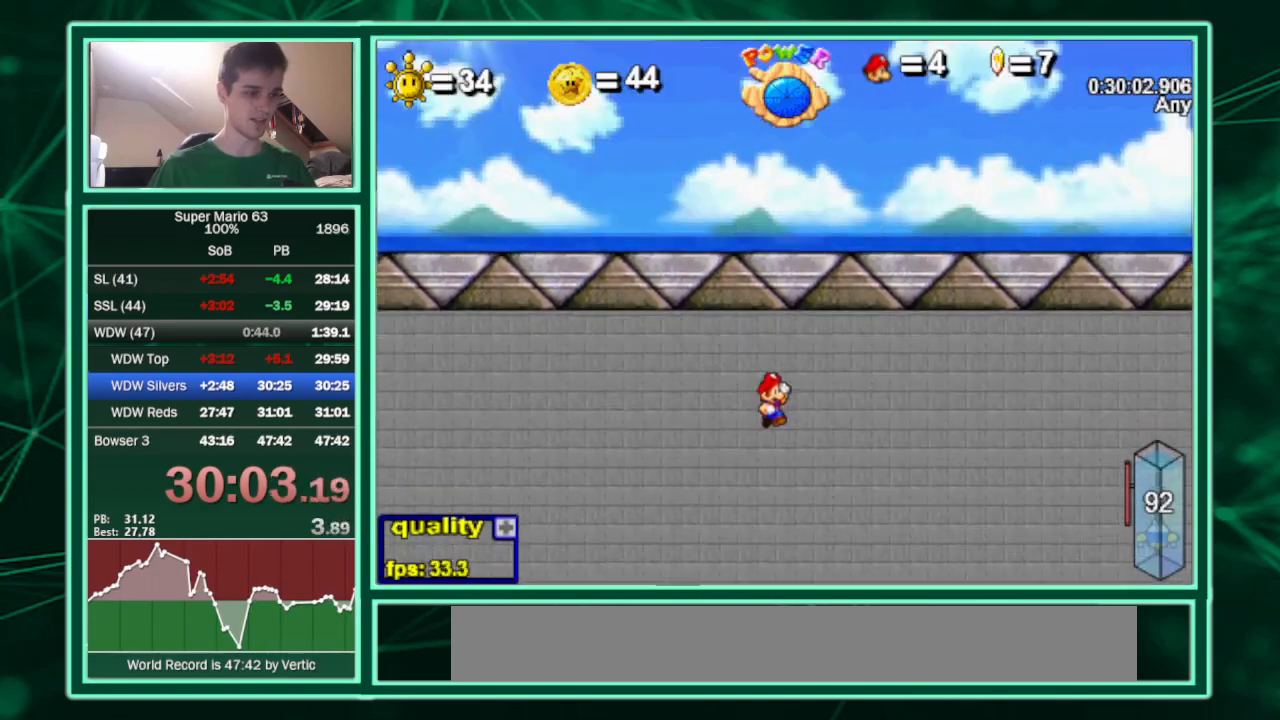
{"keys": ["c", "right", "up"], "events": [[33, "c", "up"], [33, "shift", "up"], [100, "c", "down"], [100, "shift", "down"], [233, "shift", "up"]]}
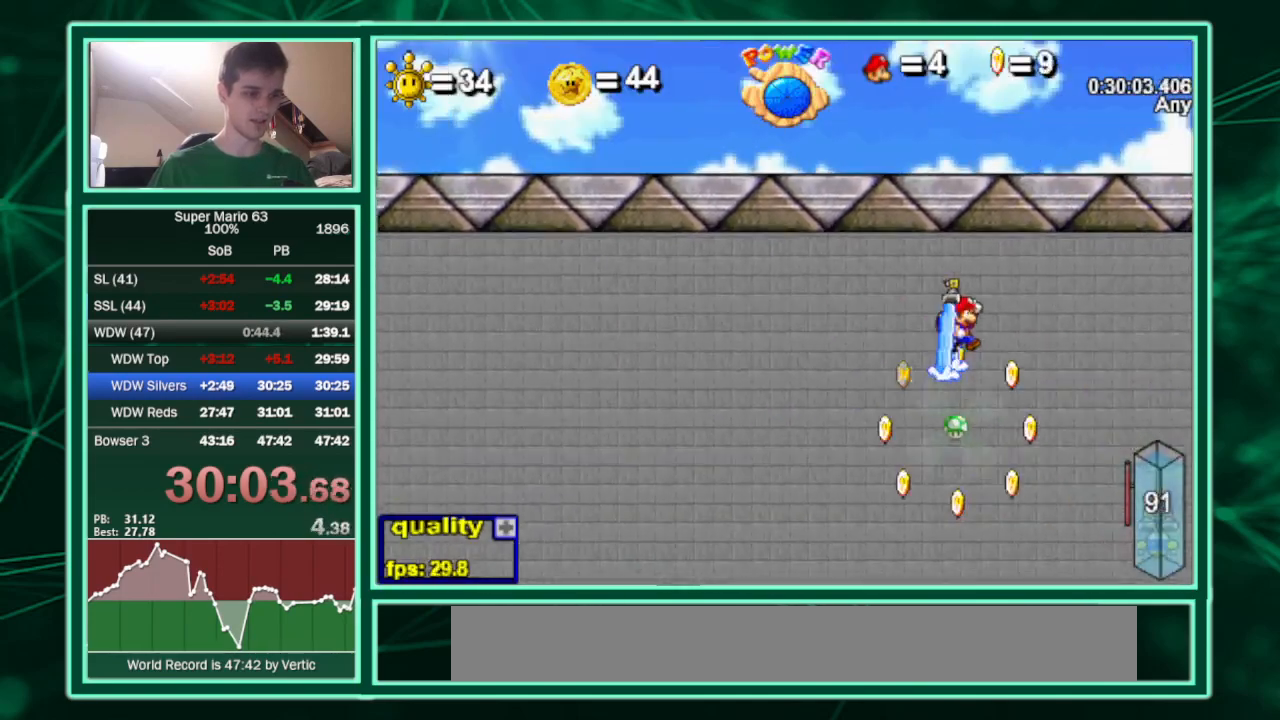
{"keys": ["right", "up"], "events": [[233, "c", "up"]]}
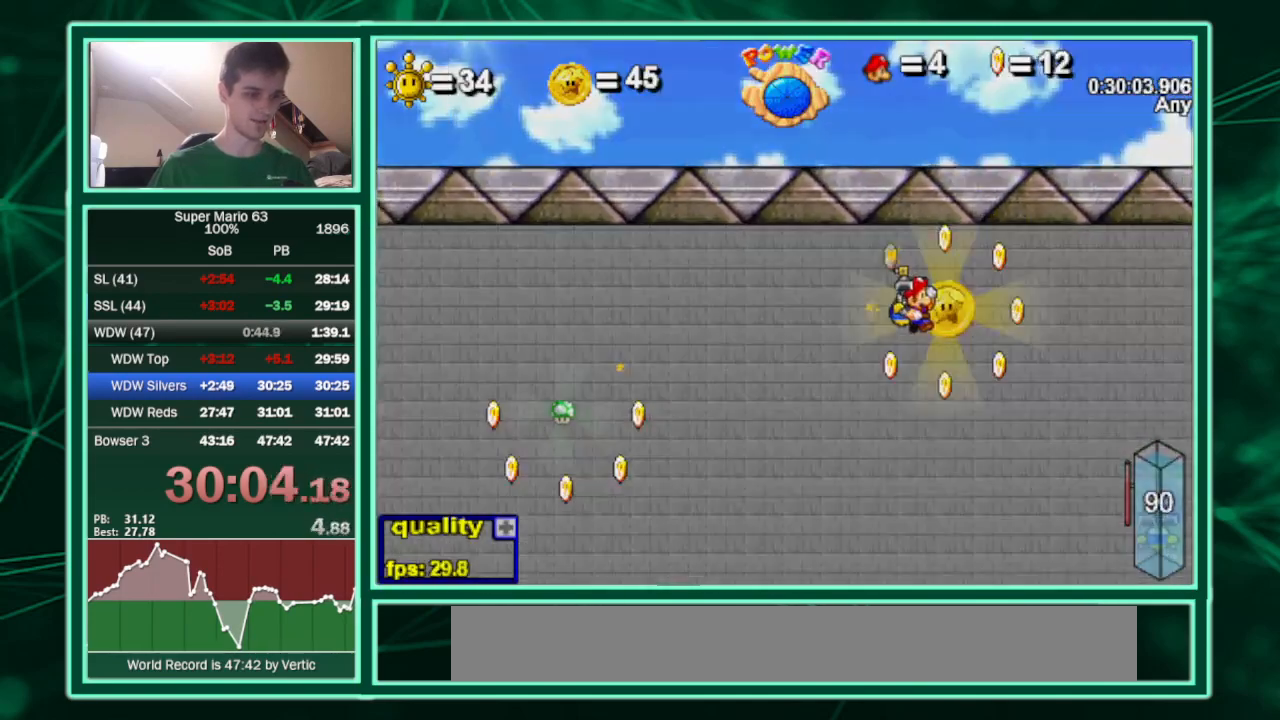
{"keys": ["c", "right", "up"], "events": [[167, "c", "down"]]}
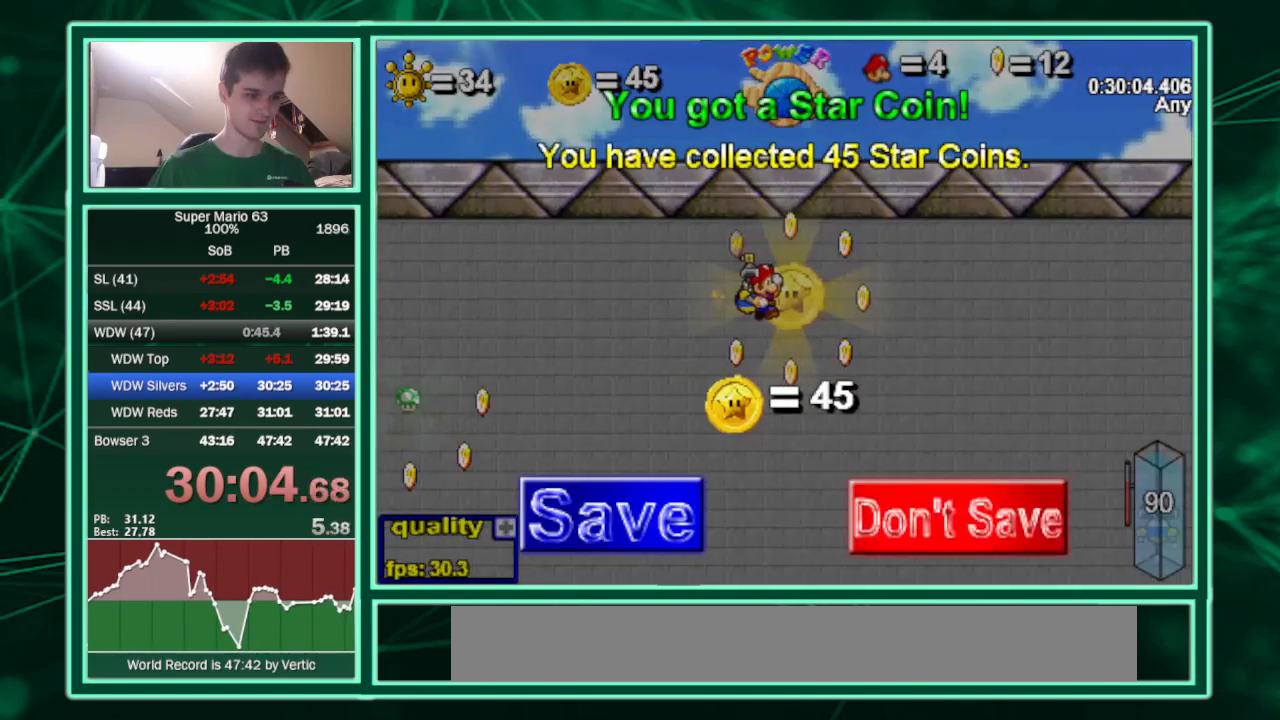
{"keys": ["right", "up"], "events": [[367, "c", "up"]]}
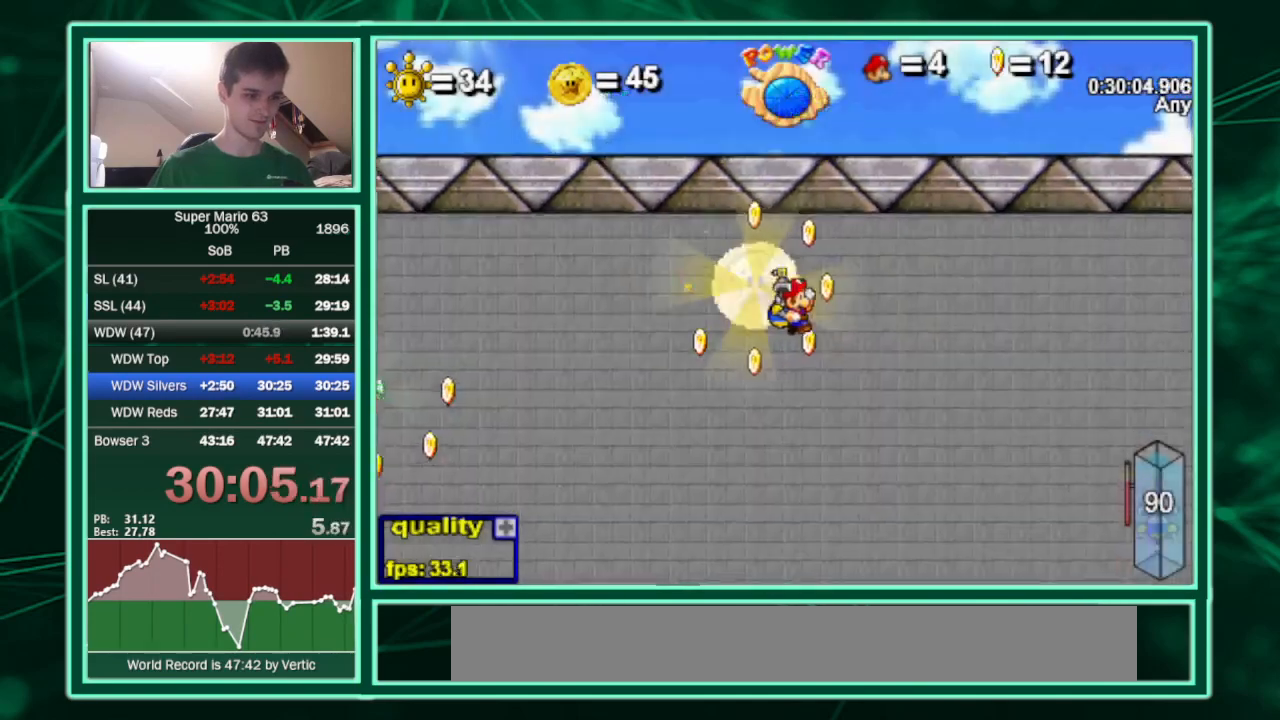
{"keys": ["left", "up"], "events": [[67, "shift", "down"], [167, "shift", "up"], [300, "left", "down"], [333, "right", "up"]]}
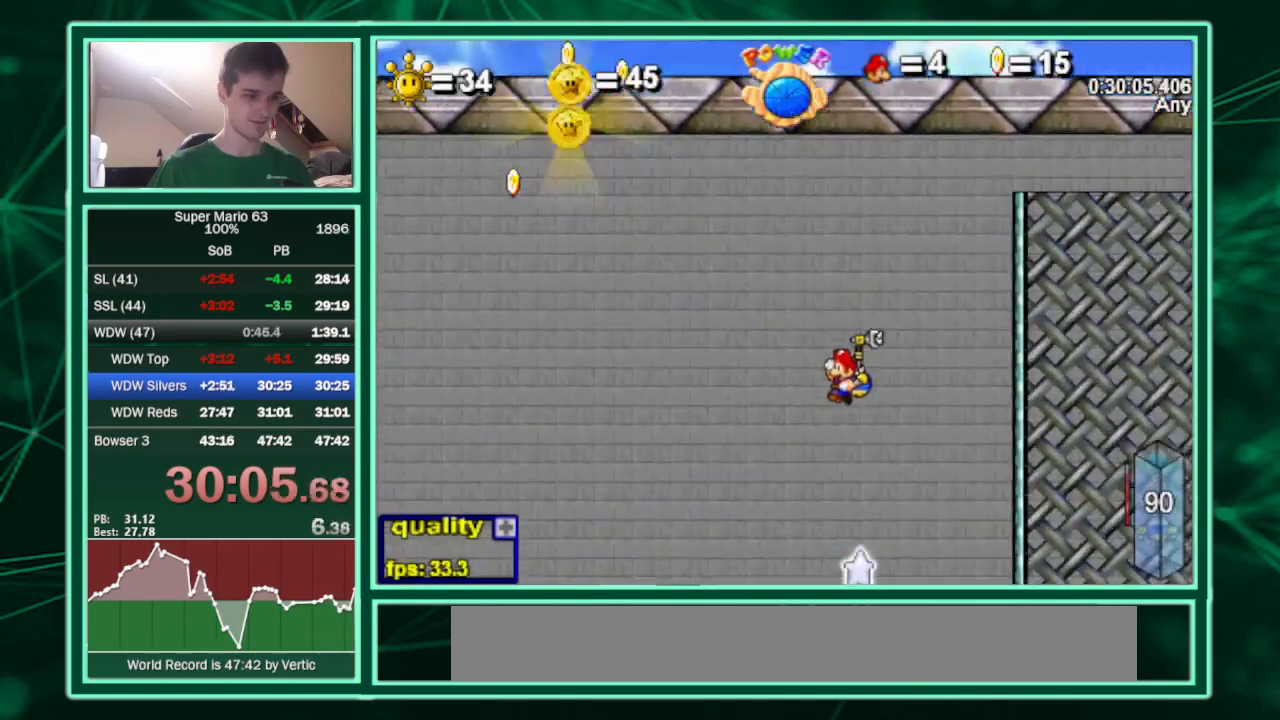
{"keys": ["up"], "events": [[267, "left", "up"], [267, "right", "down"], [400, "right", "up"]]}
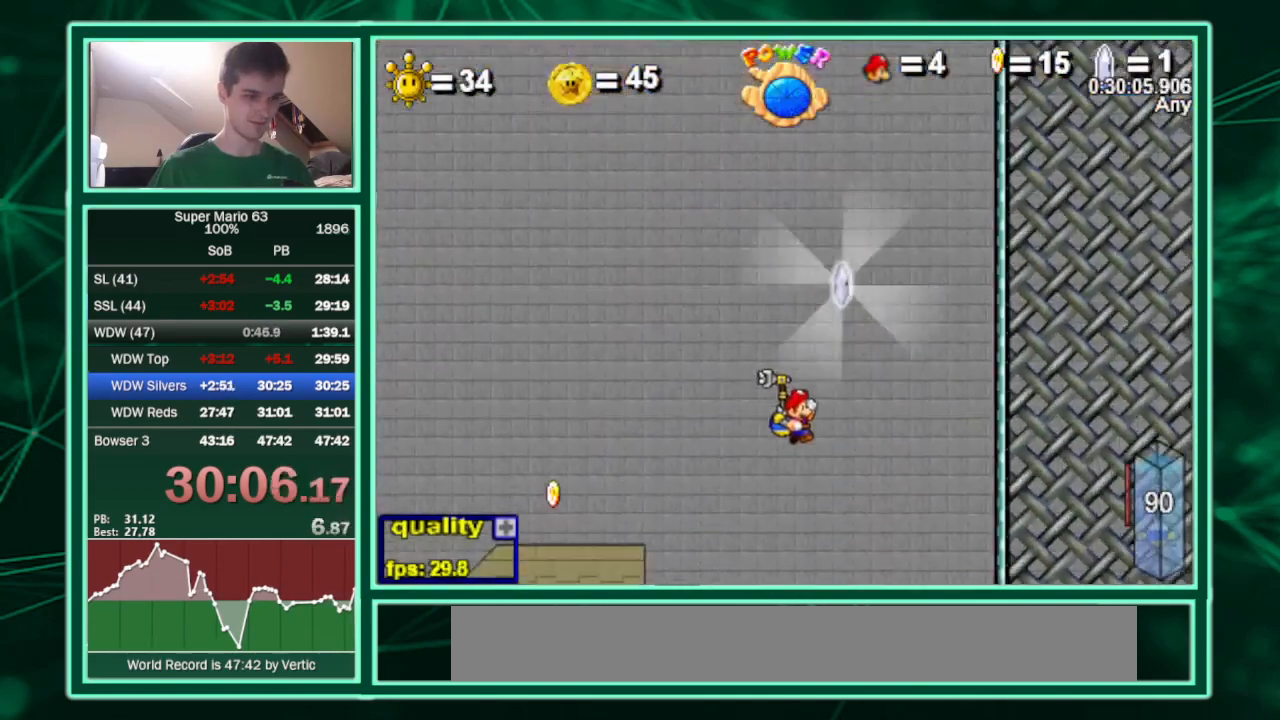
{"keys": ["up"], "events": [[100, "left", "down"], [200, "left", "up"]]}
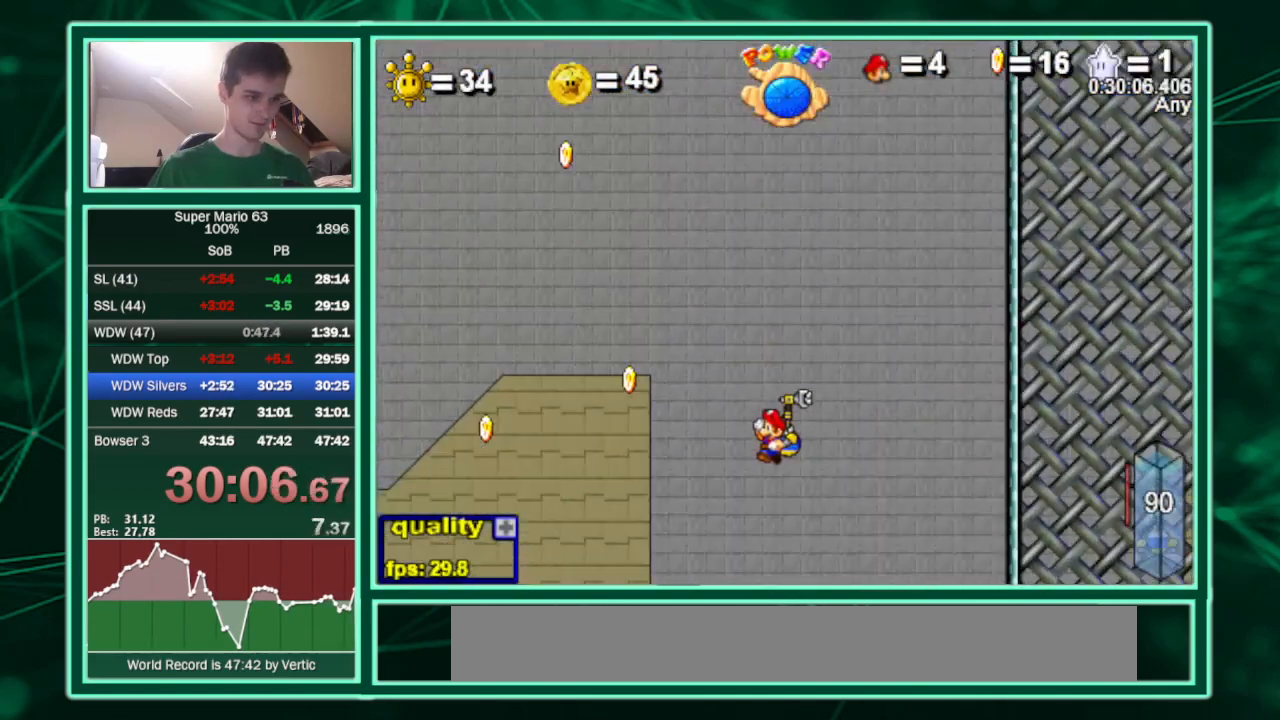
{"keys": ["c", "right", "up"], "events": [[300, "right", "down"], [500, "c", "down"]]}
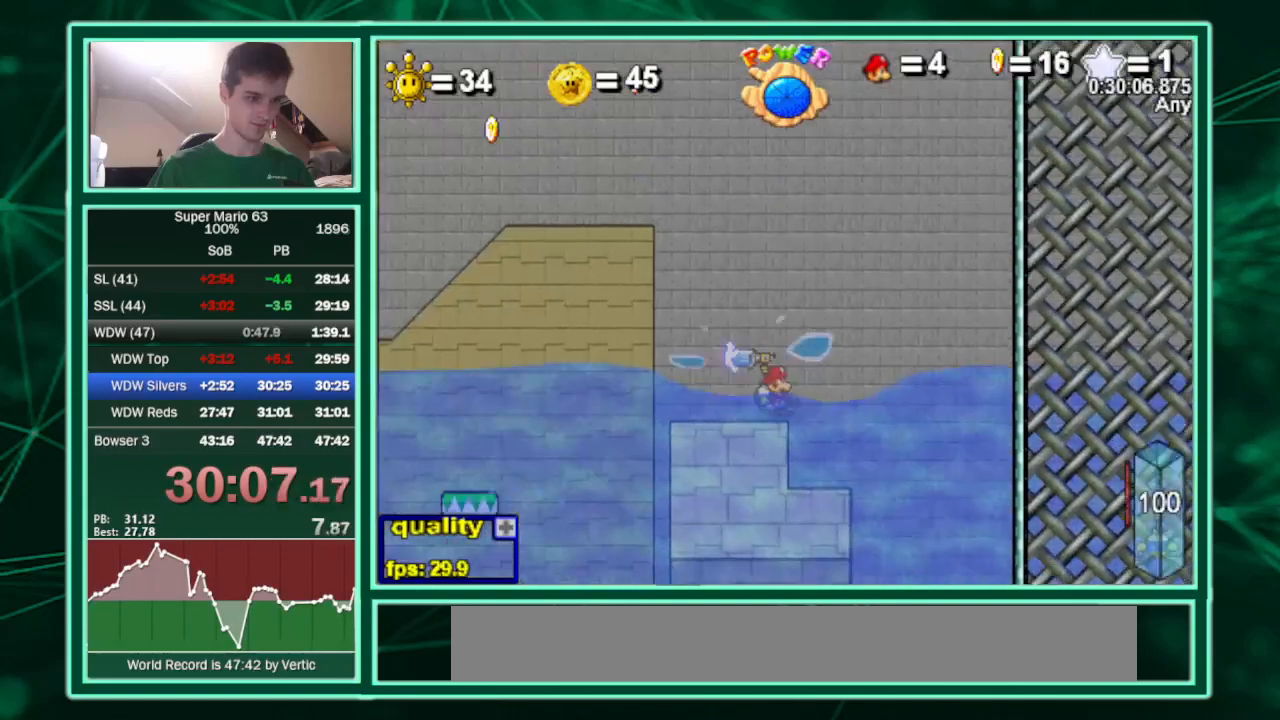
{"keys": ["c", "down", "left"], "events": [[33, "c", "up"], [33, "up", "up"], [67, "down", "down"], [133, "c", "down"], [400, "left", "down"], [433, "right", "up"]]}
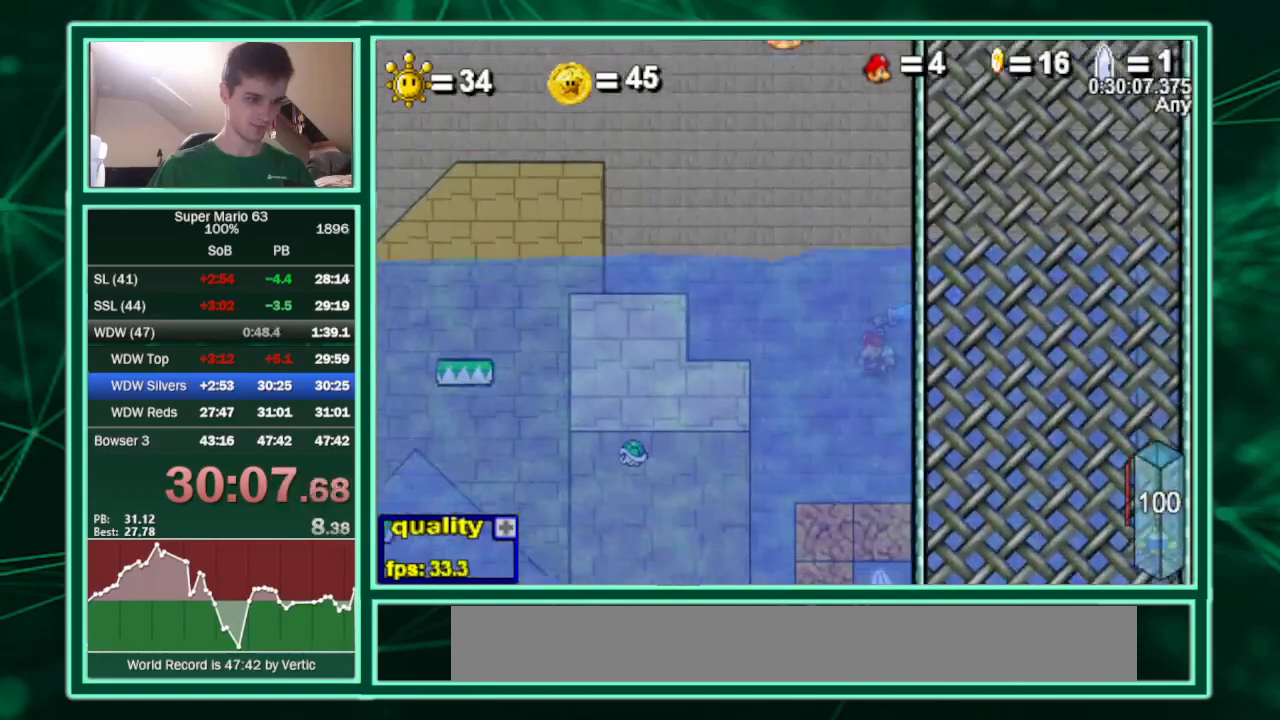
{"keys": ["down", "right"], "events": [[100, "down", "up"], [233, "down", "down"], [267, "c", "up"], [267, "right", "down"], [333, "left", "up"]]}
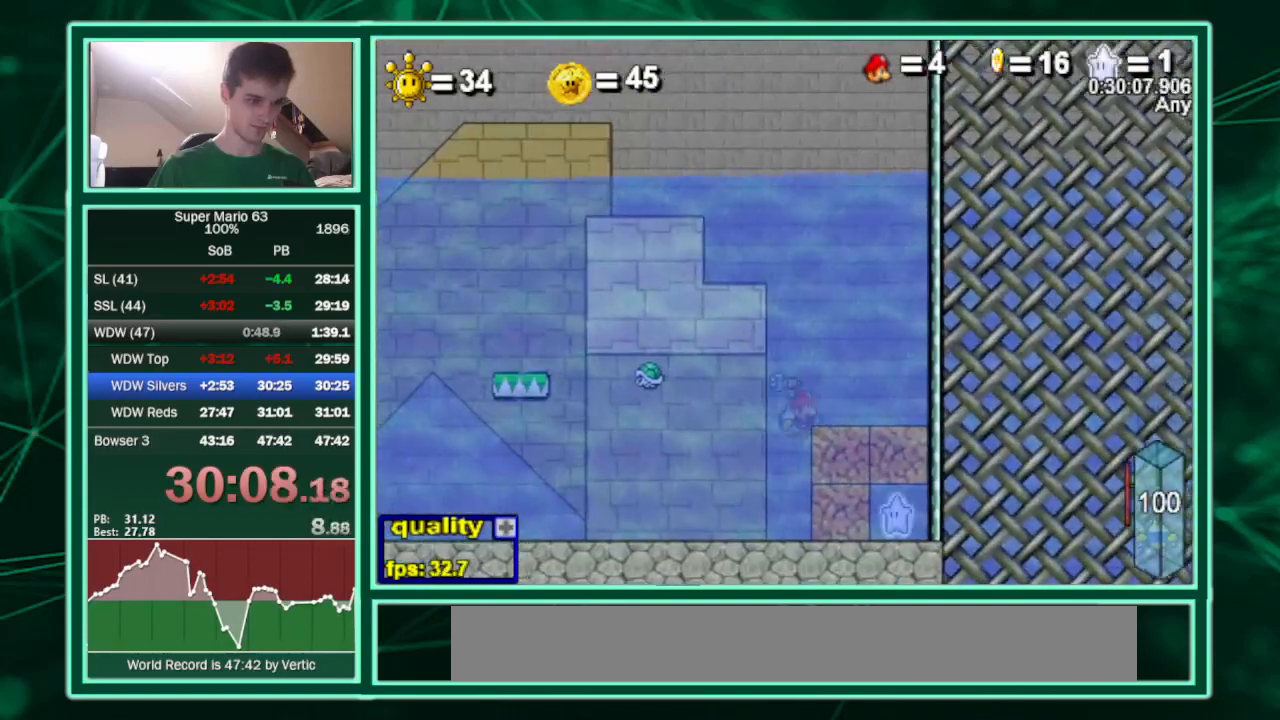
{"keys": ["left"], "events": [[100, "left", "down"], [100, "right", "up"], [233, "left", "up"], [233, "right", "down"], [400, "right", "up"], [433, "down", "up"], [433, "left", "down"]]}
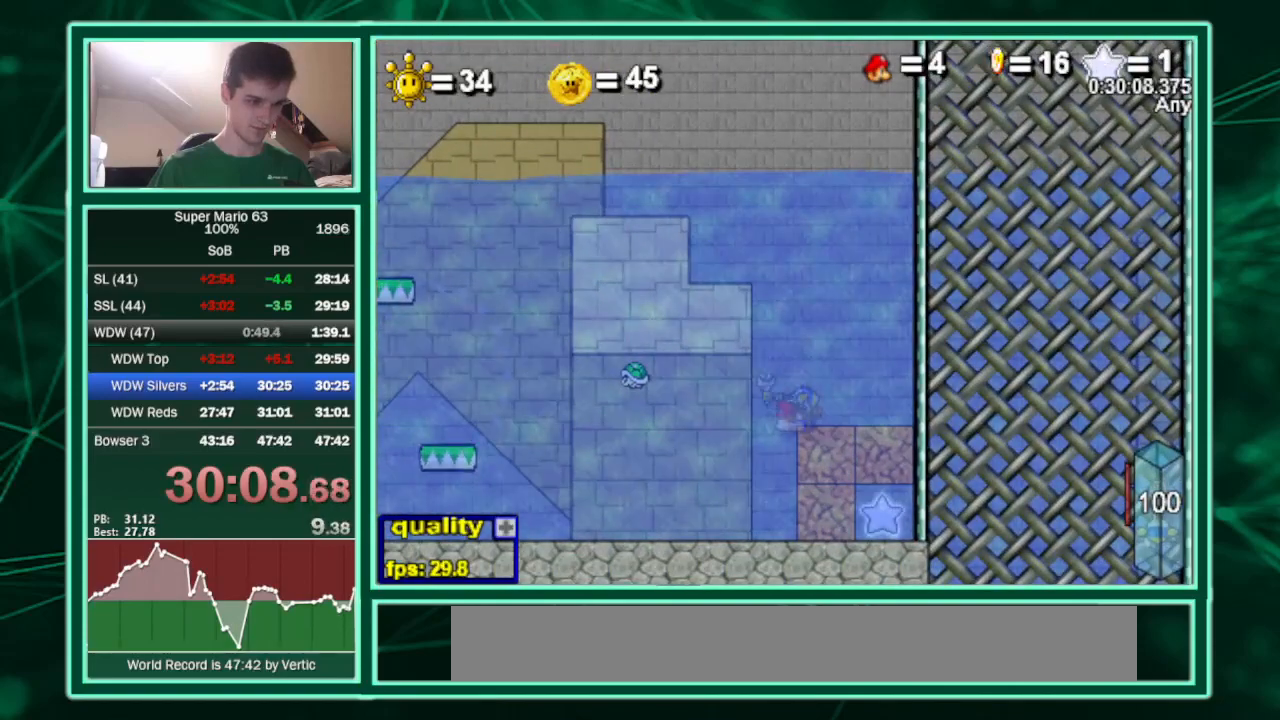
{"keys": ["down", "right"], "events": [[267, "down", "down"], [367, "left", "up"], [500, "right", "down"]]}
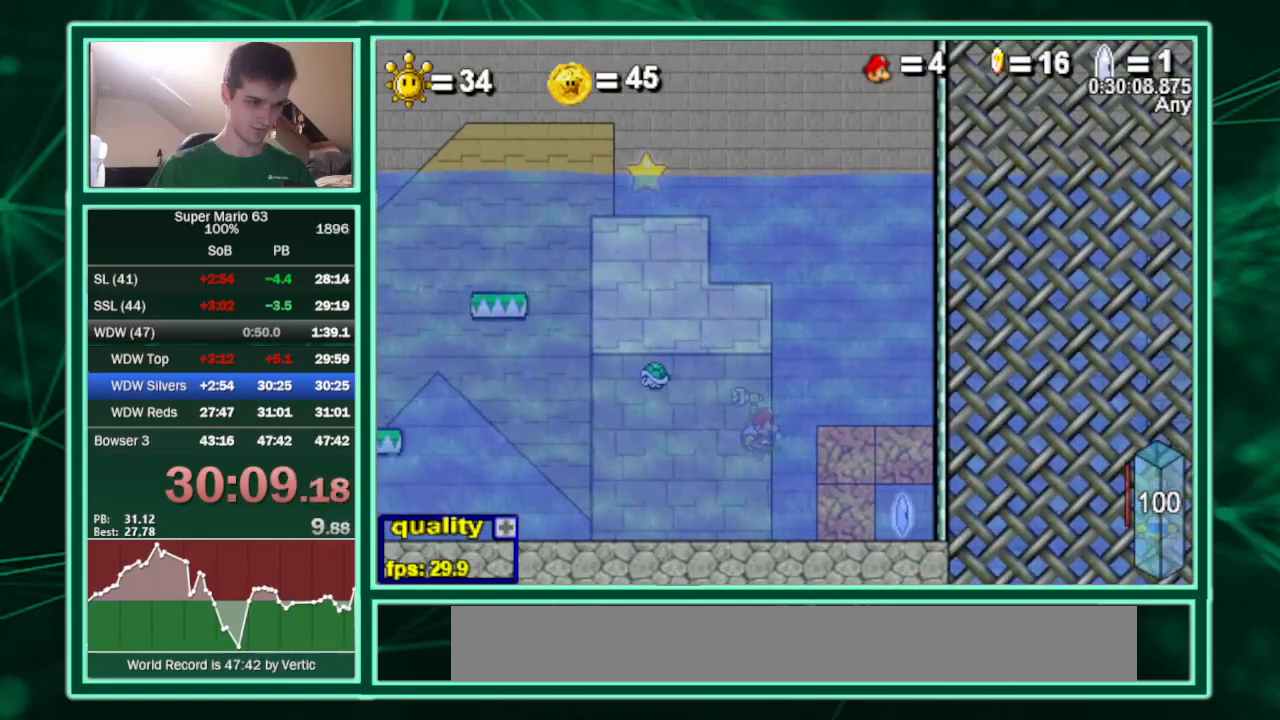
{"keys": ["right"], "events": [[267, "x", "down"], [367, "x", "up"], [433, "down", "up"]]}
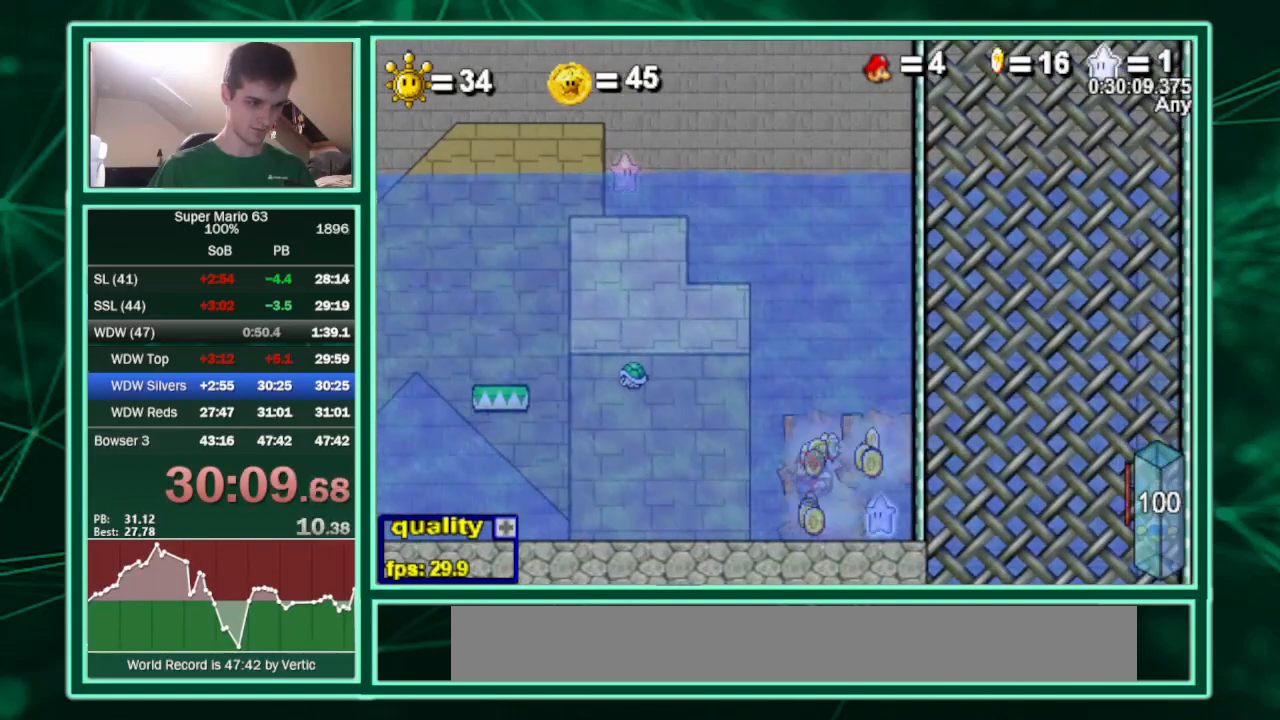
{"keys": ["c", "left"], "events": [[233, "c", "down"], [233, "left", "down"], [300, "right", "up"]]}
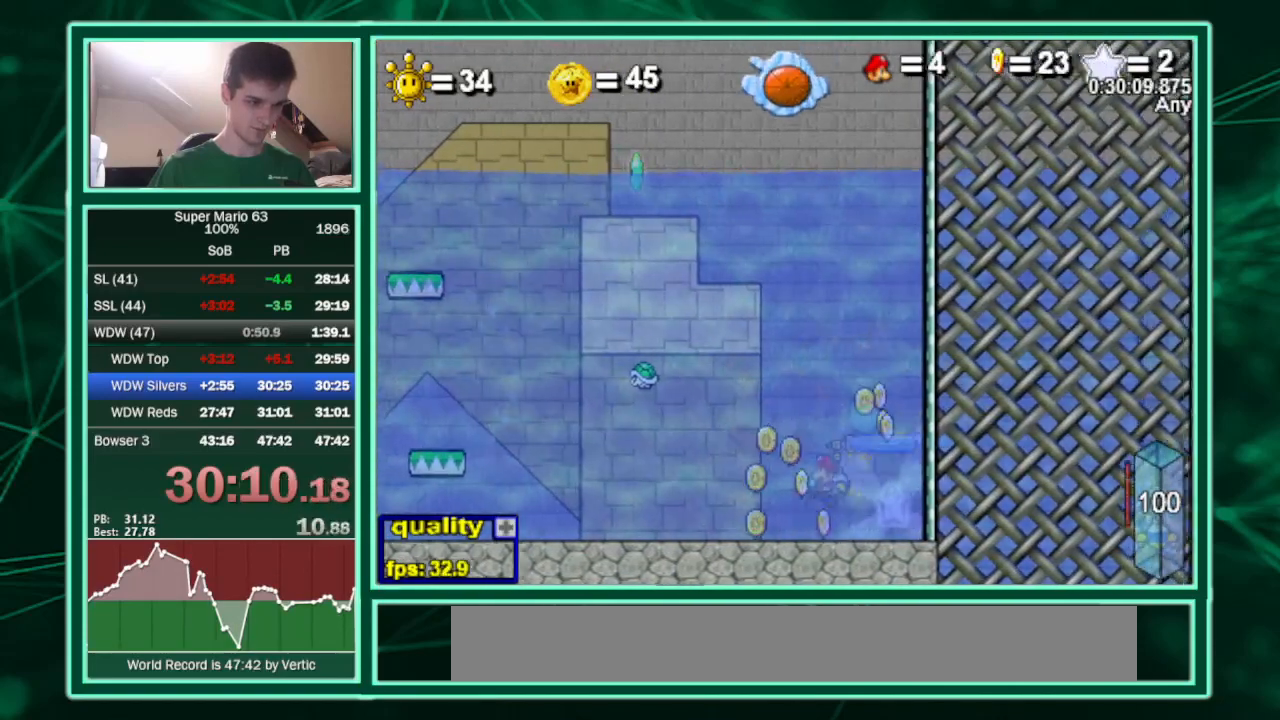
{"keys": ["c", "left"], "events": []}
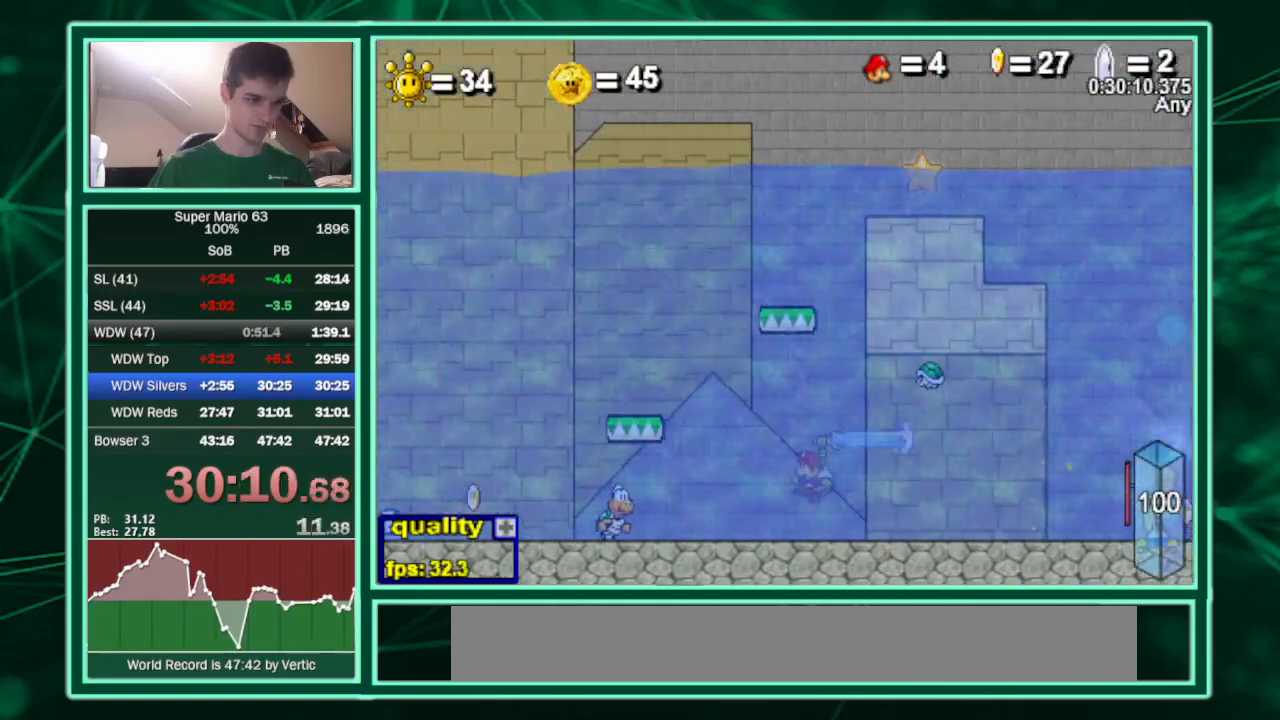
{"keys": ["c", "down", "left", "right"], "events": [[467, "down", "down"], [500, "right", "down"]]}
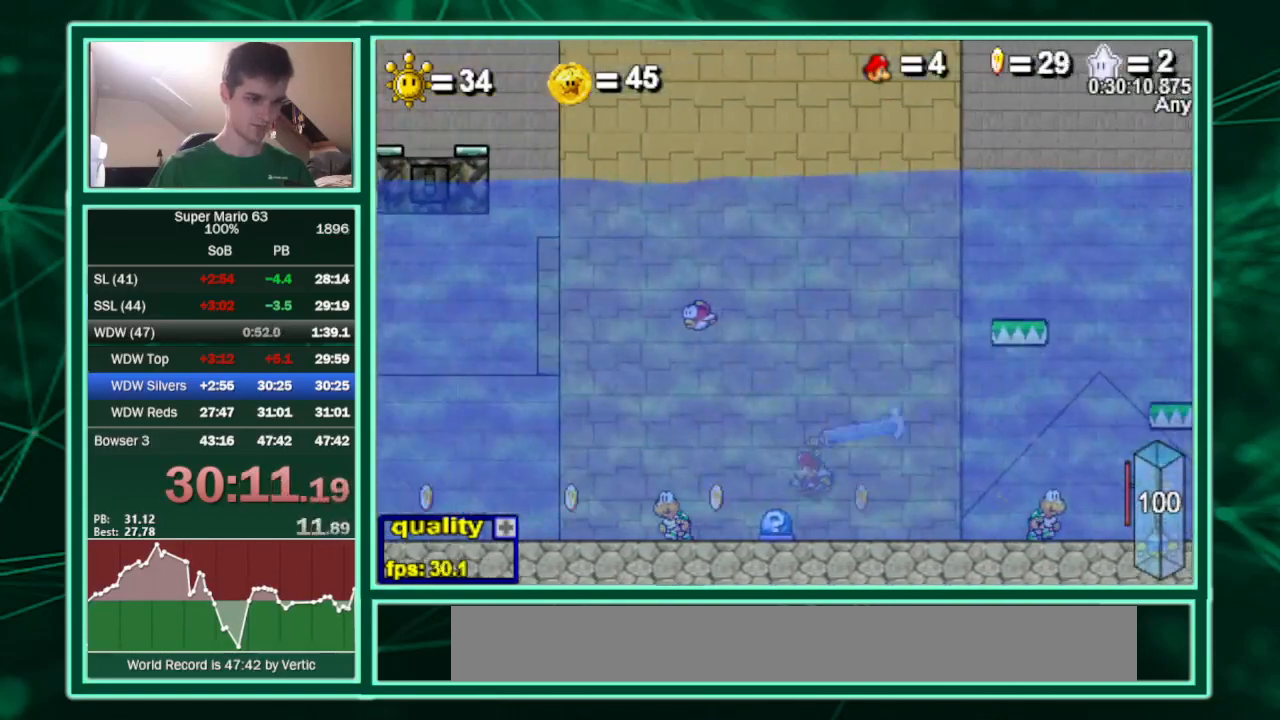
{"keys": ["c", "left"], "events": [[67, "left", "up"], [200, "down", "up"], [200, "left", "down"], [200, "right", "up"]]}
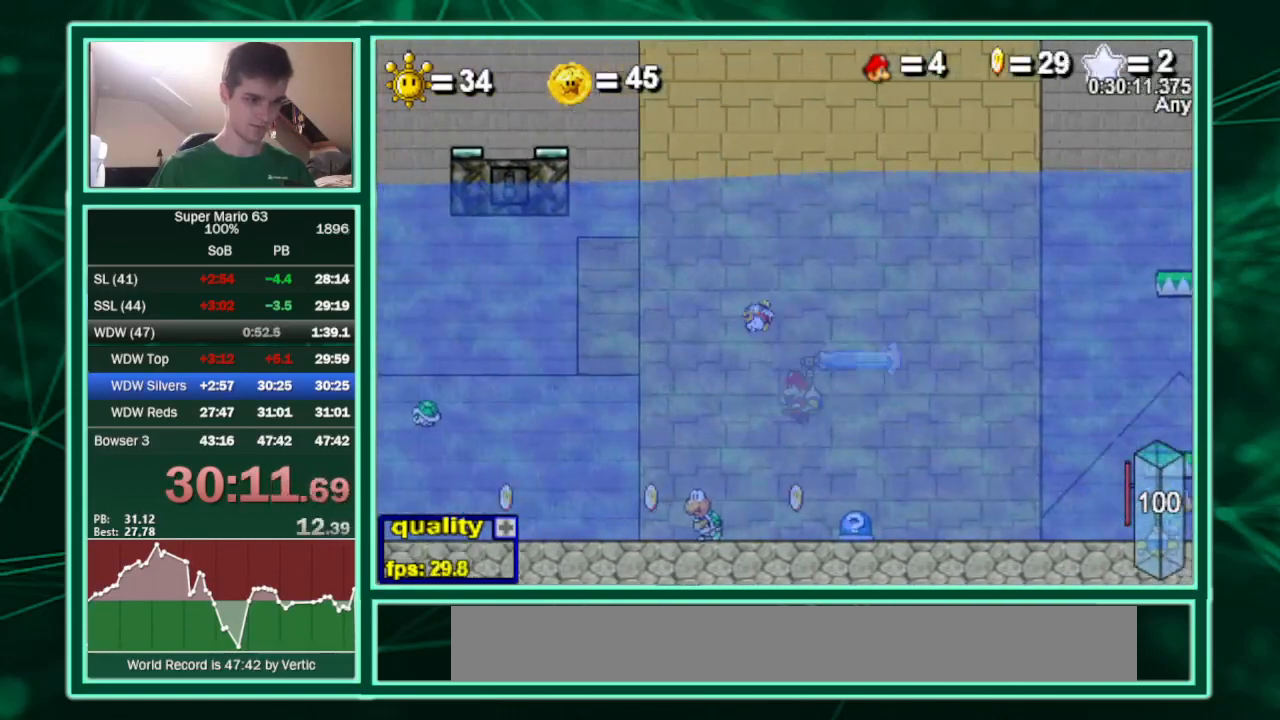
{"keys": ["c", "left", "semicolon"], "events": [[400, "semicolon", "down"]]}
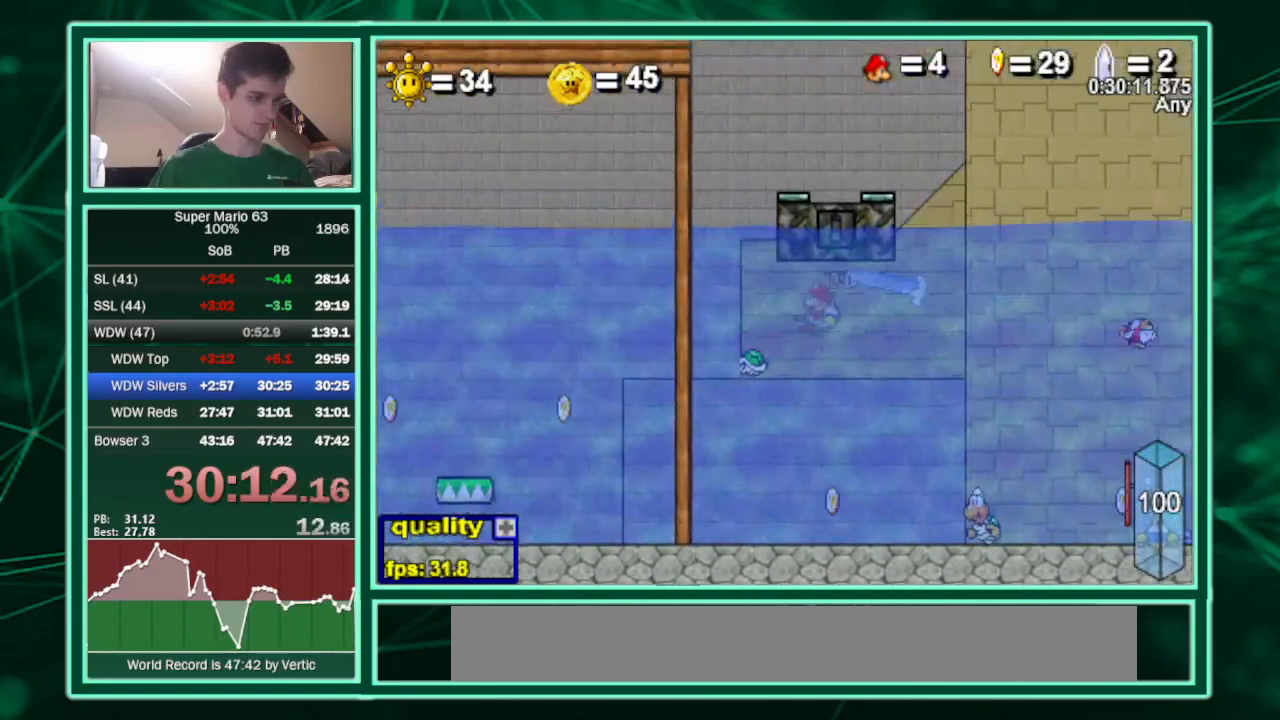
{"keys": ["c", "left", "semicolon"], "events": []}
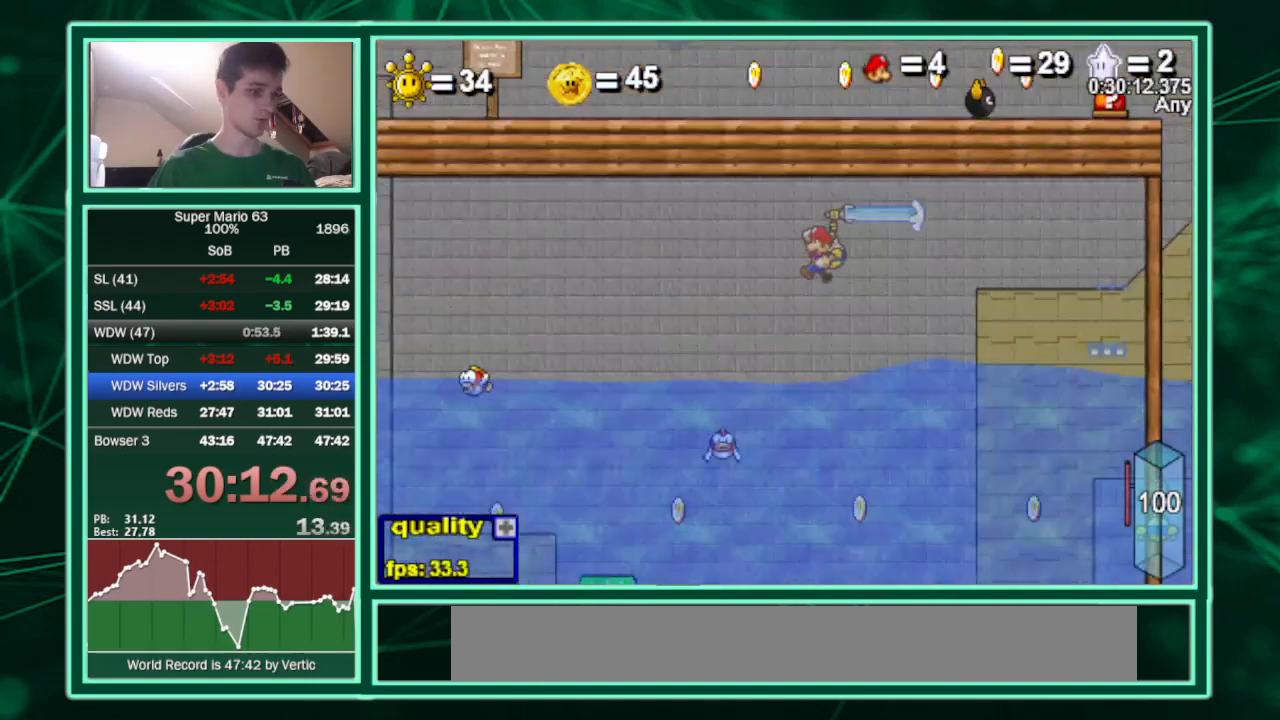
{"keys": ["c", "left"], "events": [[167, "semicolon", "up"]]}
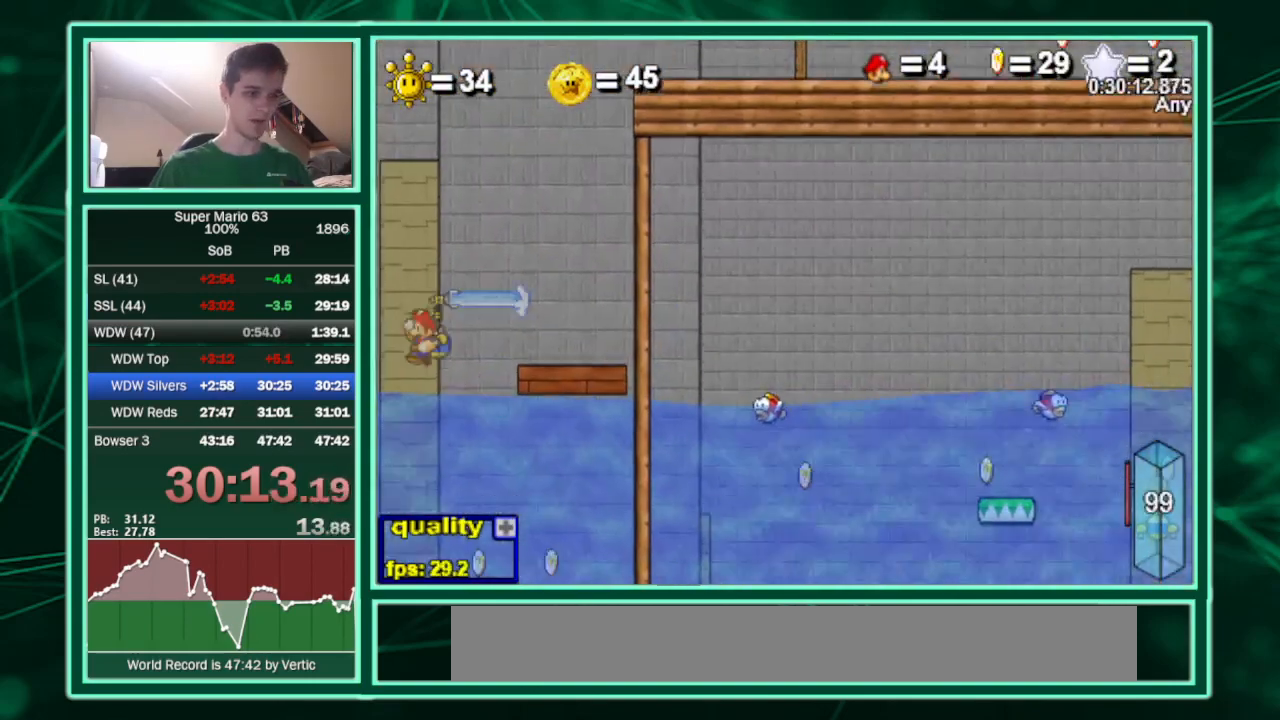
{"keys": ["c", "left"], "events": []}